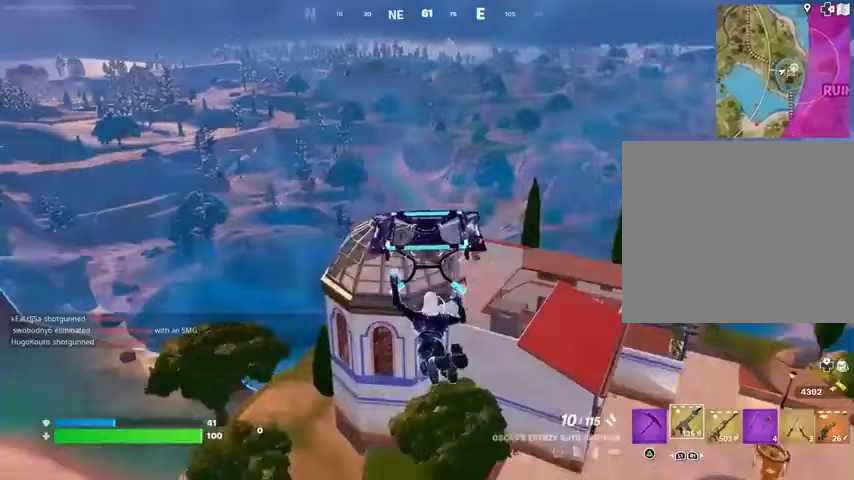
Gameplay with a controller (PlayStation layout); each line is a JSON object with the inputs held at the frame after it. "events" lists button and stick changes between this image and that frame as [ms after this image, input, new state], when the widget could be followed in between.
{"buttons": [], "left_stick": "up", "right_stick": "center", "events": []}
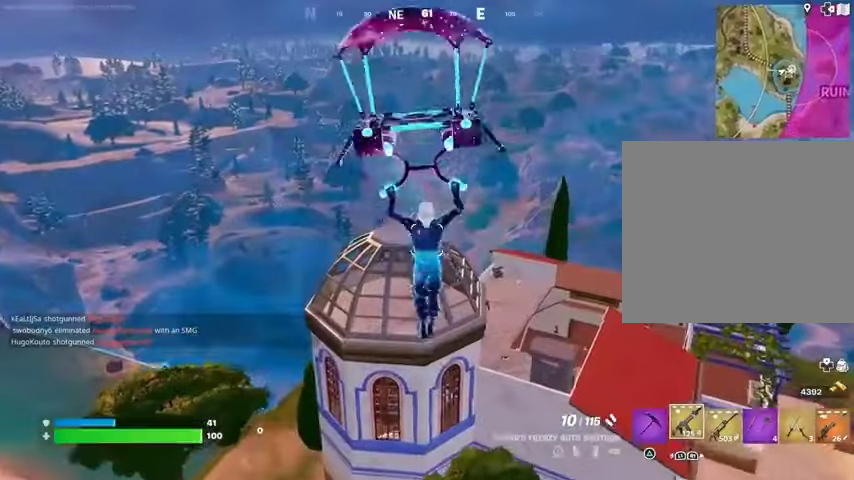
{"buttons": [], "left_stick": "up", "right_stick": "center", "events": []}
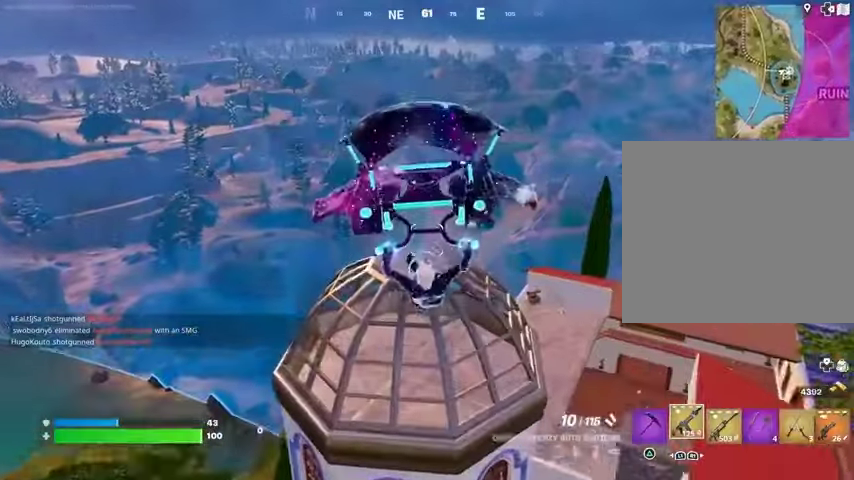
{"buttons": [], "left_stick": "right", "right_stick": "left", "events": [[300, "right_stick", "left"], [433, "left_stick", "right"]]}
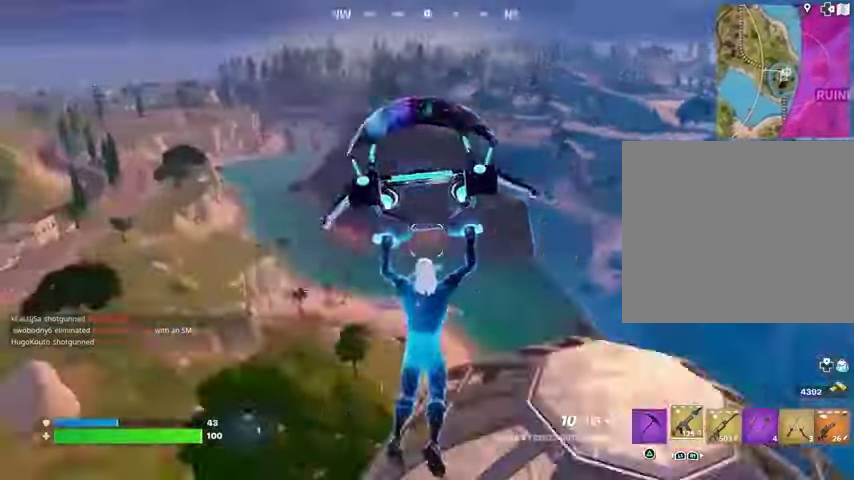
{"buttons": [], "left_stick": "up-left", "right_stick": "center", "events": [[100, "left_stick", "center"], [267, "left_stick", "right"], [300, "R1", "down"], [367, "right_stick", "center"], [400, "R1", "up"], [433, "CROSS", "down"], [467, "left_stick", "up-left"], [500, "CROSS", "up"]]}
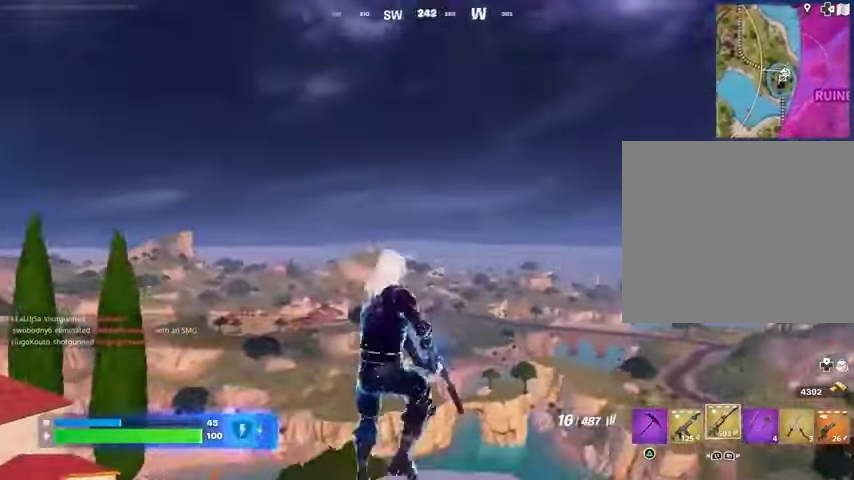
{"buttons": [], "left_stick": "up", "right_stick": "down-left", "events": [[133, "left_stick", "up-right"], [167, "right_stick", "up"], [200, "left_stick", "right"], [267, "right_stick", "center"], [300, "left_stick", "center"], [367, "SQUARE", "down"], [367, "left_stick", "up-left"], [433, "SQUARE", "up"], [433, "left_stick", "up"], [433, "right_stick", "down-left"]]}
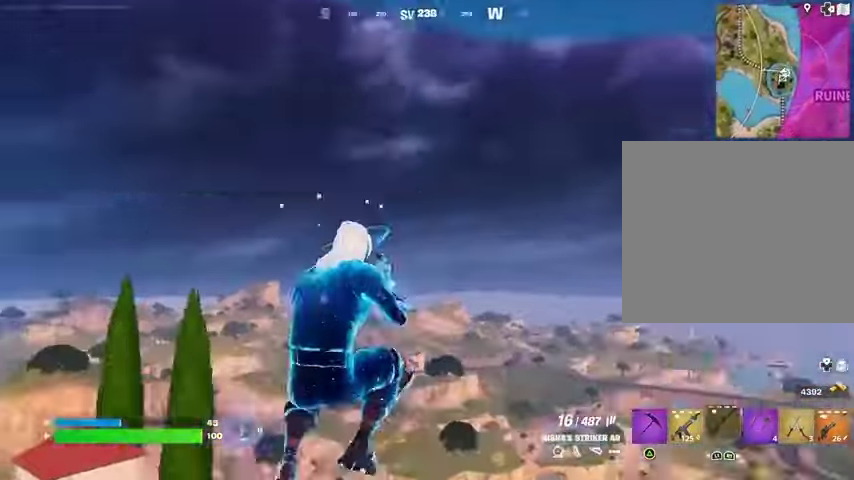
{"buttons": [], "left_stick": "left", "right_stick": "center", "events": [[167, "right_stick", "center"], [233, "left_stick", "left"]]}
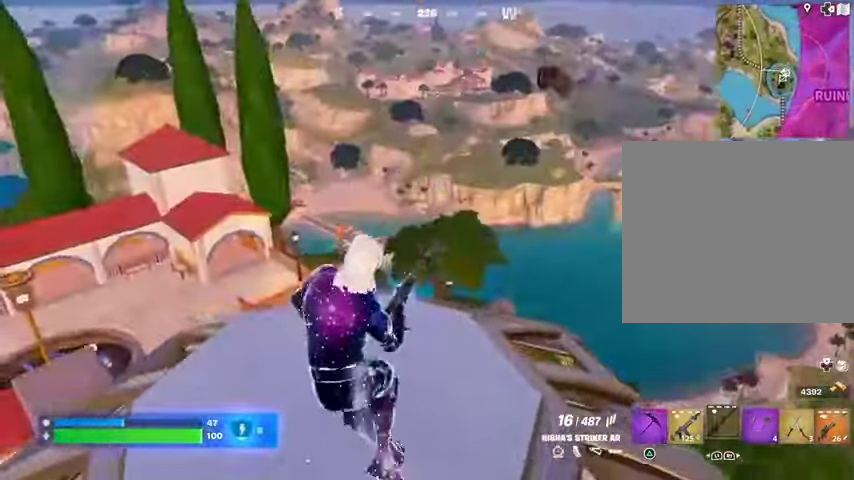
{"buttons": [], "left_stick": "down-right", "right_stick": "center", "events": [[33, "right_stick", "right"], [267, "right_stick", "center"], [400, "left_stick", "down"], [467, "left_stick", "down-right"]]}
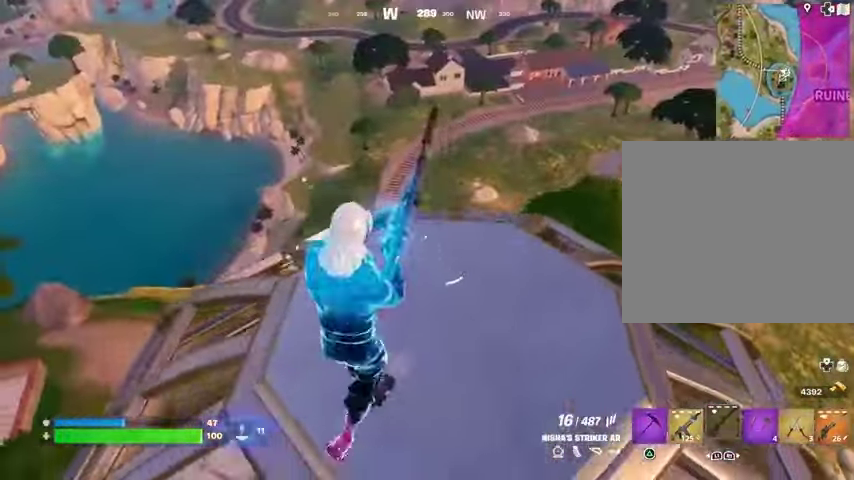
{"buttons": ["CROSS"], "left_stick": "left", "right_stick": "center", "events": [[67, "left_stick", "right"], [400, "left_stick", "up"], [467, "left_stick", "left"], [500, "CROSS", "down"]]}
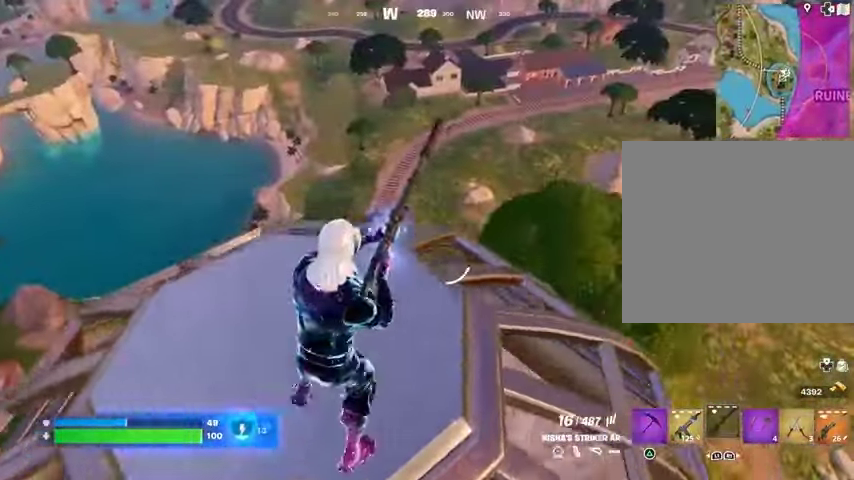
{"buttons": [], "left_stick": "right", "right_stick": "center", "events": [[33, "CROSS", "up"], [167, "right_stick", "right"], [267, "right_stick", "center"], [367, "left_stick", "down"], [467, "left_stick", "right"]]}
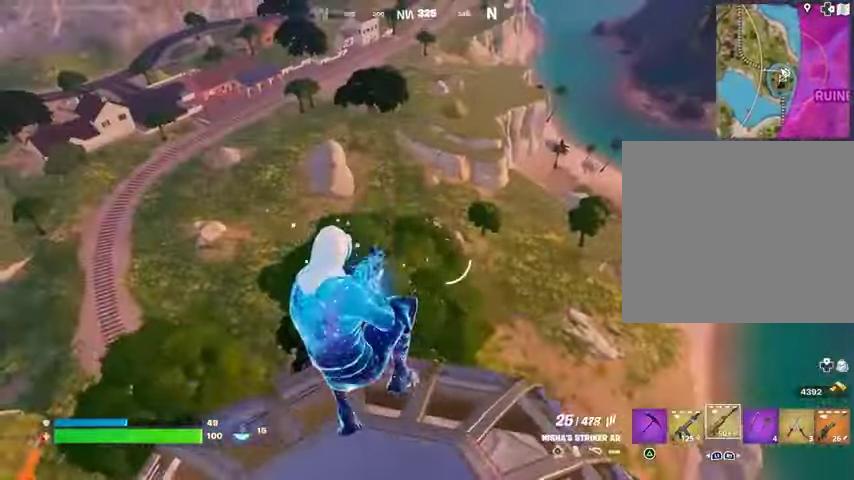
{"buttons": [], "left_stick": "right", "right_stick": "center", "events": [[67, "L1", "down"], [100, "L1", "up"], [133, "L1", "down"], [200, "L1", "up"], [333, "right_stick", "up-right"], [400, "right_stick", "center"]]}
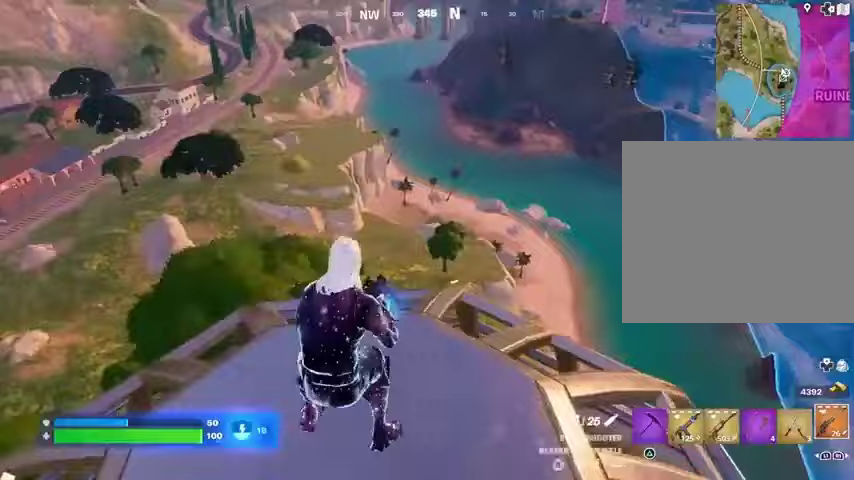
{"buttons": ["CROSS"], "left_stick": "center", "right_stick": "center", "events": [[67, "right_stick", "left"], [133, "left_stick", "up"], [200, "right_stick", "center"], [233, "left_stick", "left"], [467, "CROSS", "down"], [500, "left_stick", "center"]]}
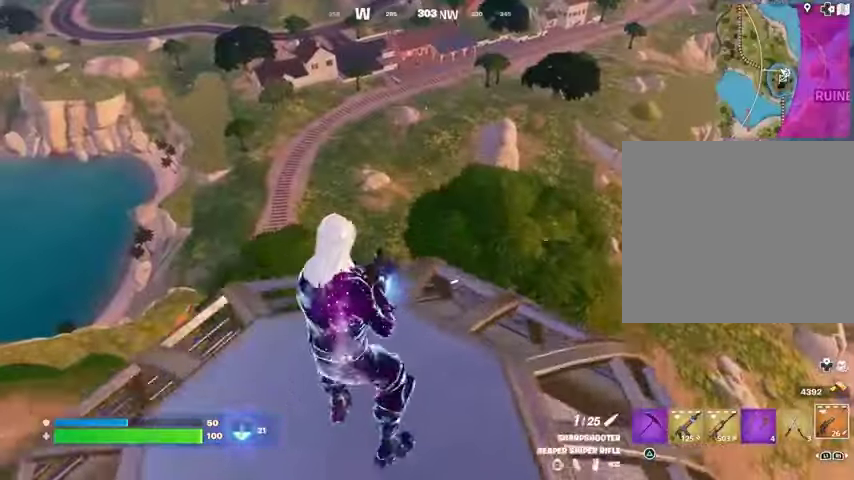
{"buttons": [], "left_stick": "right", "right_stick": "left", "events": [[33, "left_stick", "right"], [67, "CROSS", "up"], [167, "SQUARE", "down"], [200, "SQUARE", "up"], [400, "right_stick", "left"]]}
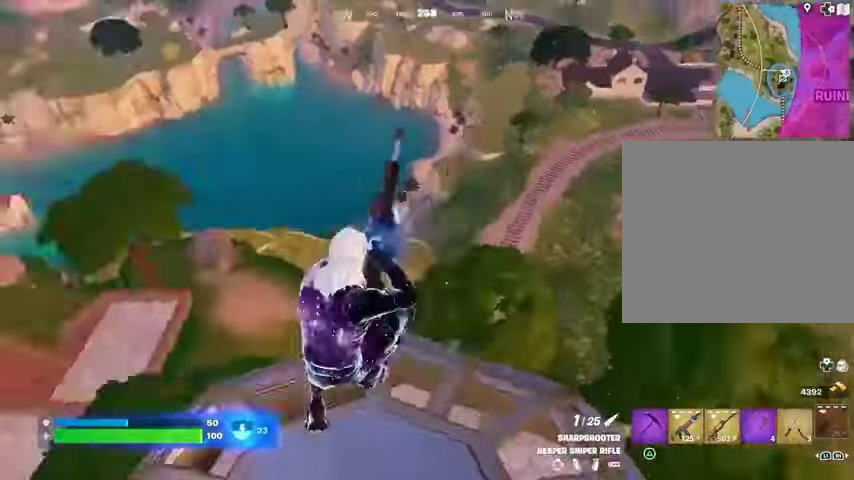
{"buttons": [], "left_stick": "left", "right_stick": "center", "events": [[100, "right_stick", "center"], [167, "left_stick", "down"], [267, "left_stick", "left"], [367, "CROSS", "down"], [400, "CROSS", "up"]]}
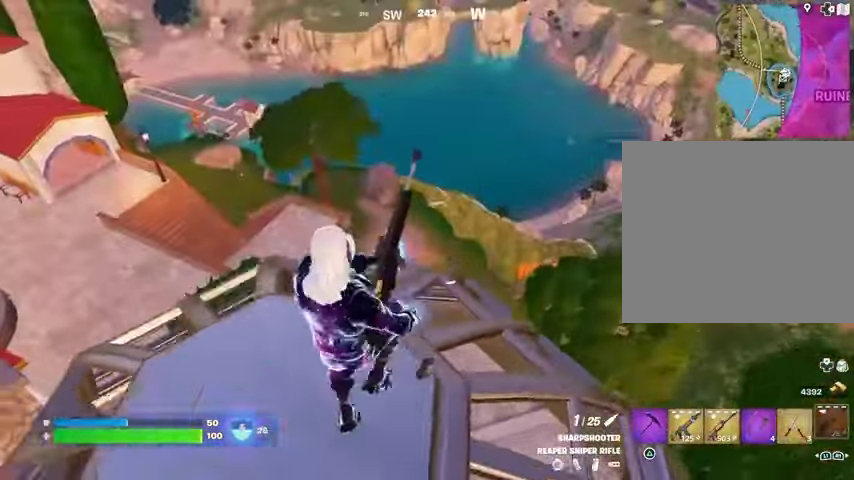
{"buttons": [], "left_stick": "up-right", "right_stick": "center", "events": [[200, "right_stick", "left"], [233, "left_stick", "up"], [333, "left_stick", "up-right"], [367, "right_stick", "center"]]}
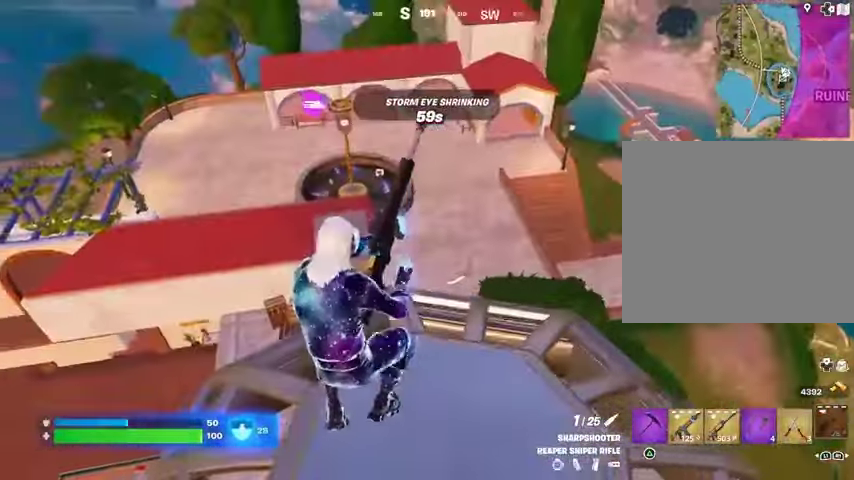
{"buttons": [], "left_stick": "left", "right_stick": "center", "events": [[33, "right_stick", "right"], [200, "right_stick", "center"], [367, "left_stick", "down-right"], [400, "CROSS", "down"], [500, "CROSS", "up"], [500, "left_stick", "left"]]}
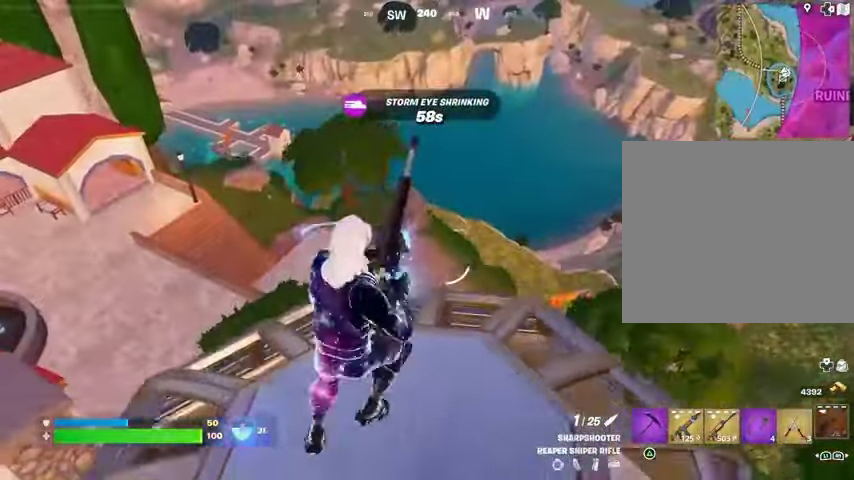
{"buttons": [], "left_stick": "left", "right_stick": "center", "events": []}
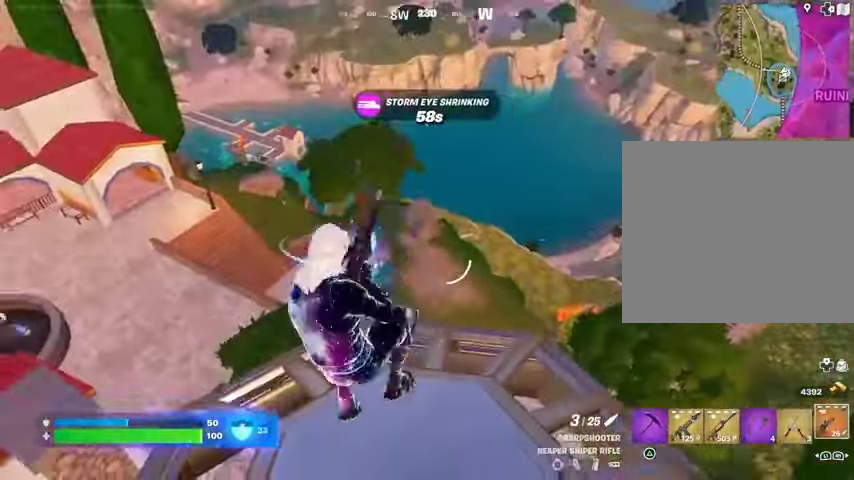
{"buttons": [], "left_stick": "up", "right_stick": "center", "events": [[33, "right_stick", "left"], [100, "left_stick", "up-left"], [100, "right_stick", "center"], [467, "left_stick", "up"]]}
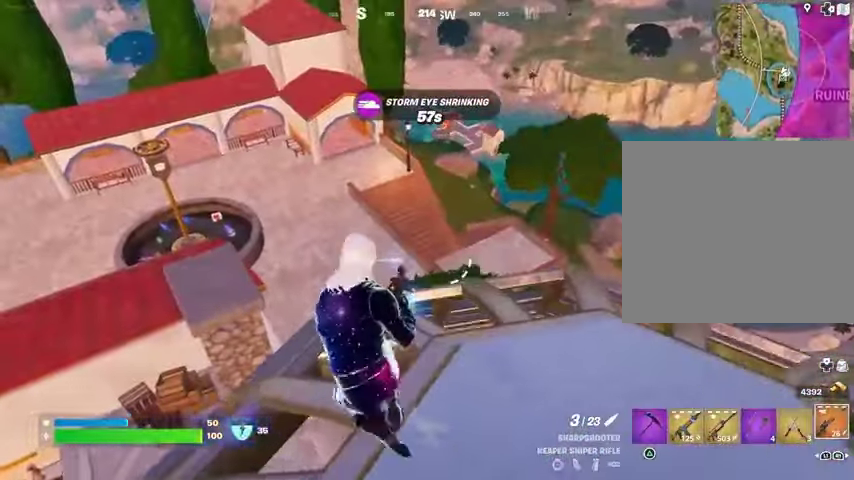
{"buttons": [], "left_stick": "up", "right_stick": "center", "events": [[67, "left_stick", "right"], [333, "left_stick", "center"], [400, "left_stick", "up"]]}
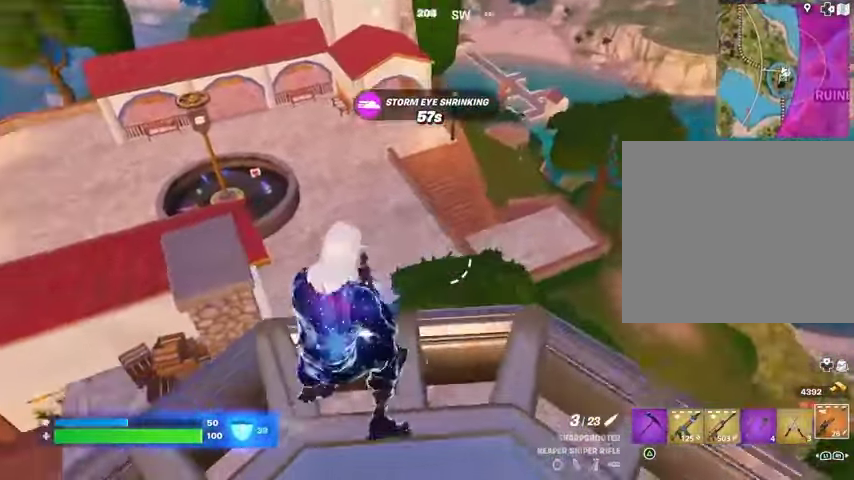
{"buttons": [], "left_stick": "up", "right_stick": "center", "events": [[33, "L3", "down"], [67, "right_stick", "down-left"], [133, "L3", "up"], [233, "right_stick", "center"], [333, "CROSS", "down"], [400, "CROSS", "up"]]}
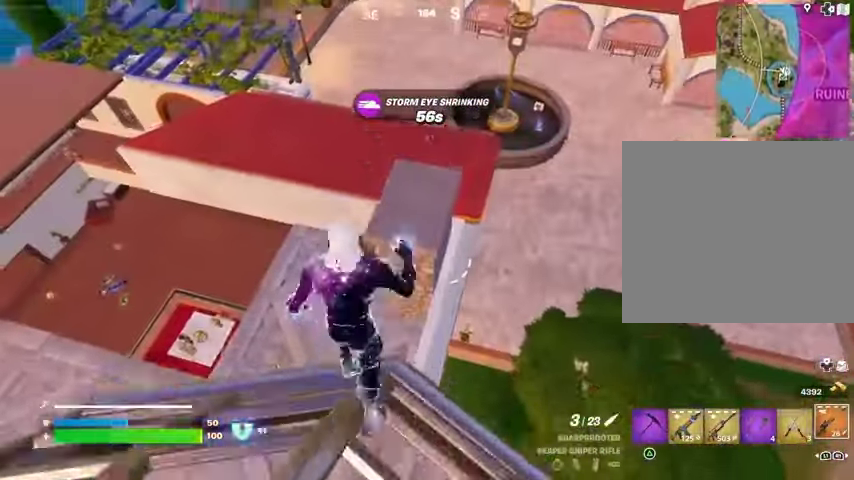
{"buttons": [], "left_stick": "up", "right_stick": "center", "events": [[300, "right_stick", "up"], [367, "right_stick", "center"], [433, "CROSS", "down"], [500, "CROSS", "up"]]}
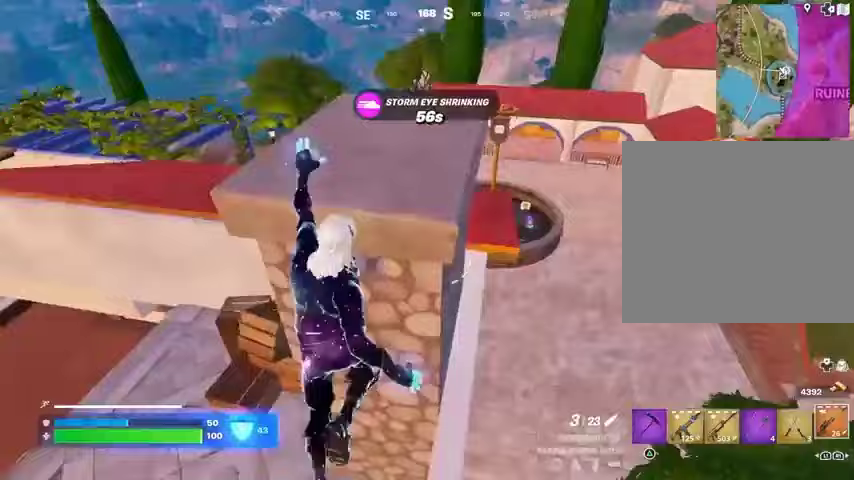
{"buttons": [], "left_stick": "up-right", "right_stick": "right", "events": [[67, "right_stick", "left"], [100, "left_stick", "up-right"], [267, "right_stick", "center"], [500, "right_stick", "right"]]}
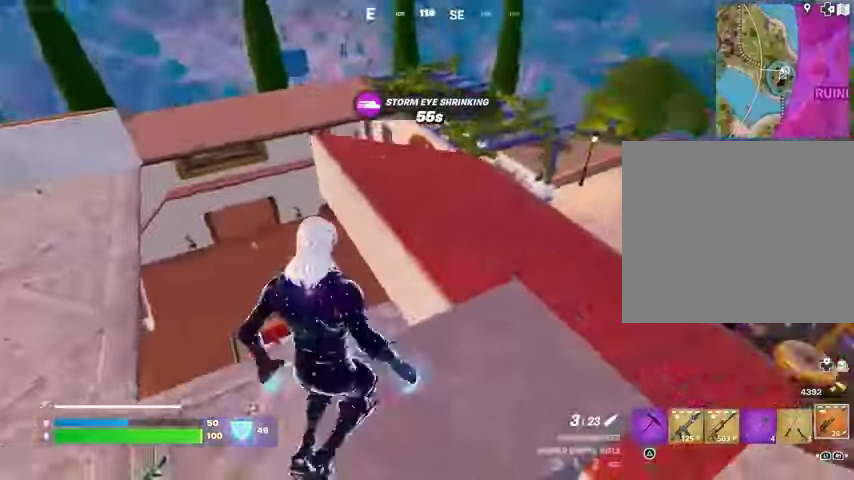
{"buttons": [], "left_stick": "up", "right_stick": "center", "events": [[133, "right_stick", "center"], [200, "left_stick", "up"], [233, "CROSS", "down"], [300, "CROSS", "up"]]}
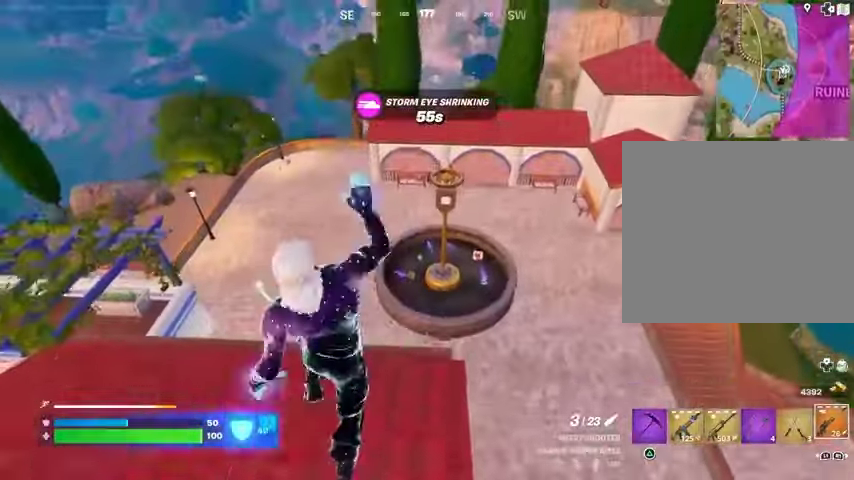
{"buttons": [], "left_stick": "down", "right_stick": "down-right", "events": [[100, "left_stick", "down-left"], [233, "left_stick", "down"], [467, "right_stick", "down-right"]]}
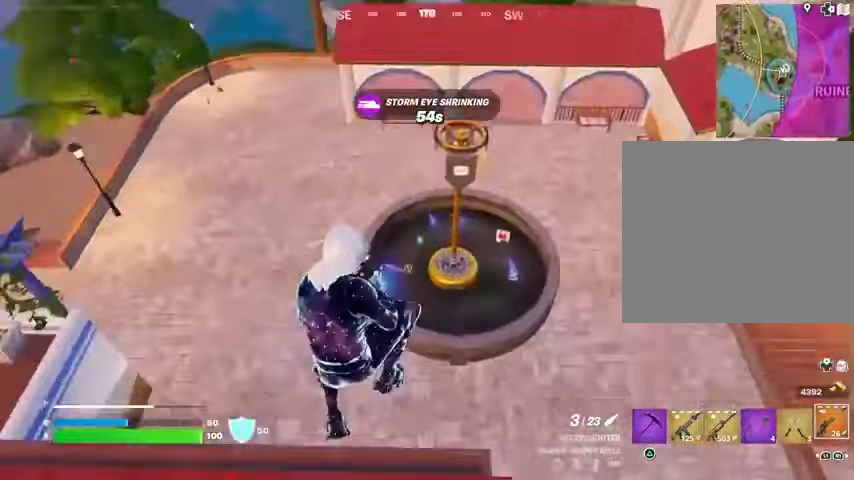
{"buttons": [], "left_stick": "up-right", "right_stick": "up", "events": [[100, "L1", "down"], [167, "L1", "up"], [233, "left_stick", "down-right"], [267, "right_stick", "center"], [367, "right_stick", "up"], [400, "left_stick", "up-right"]]}
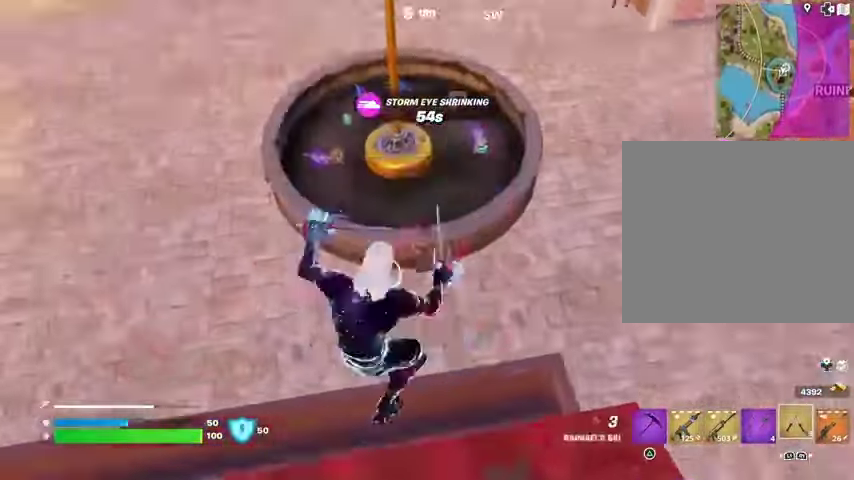
{"buttons": [], "left_stick": "up", "right_stick": "center", "events": [[100, "right_stick", "center"], [200, "left_stick", "up"]]}
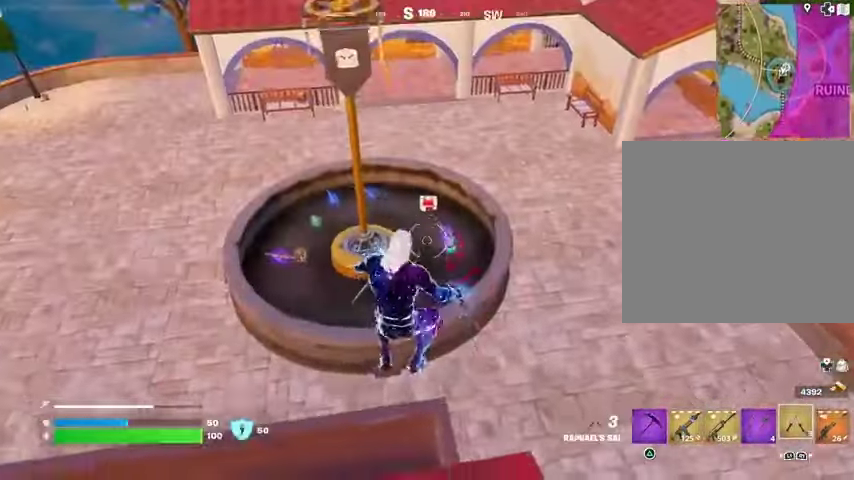
{"buttons": ["L1"], "left_stick": "up", "right_stick": "center", "events": [[467, "L1", "down"]]}
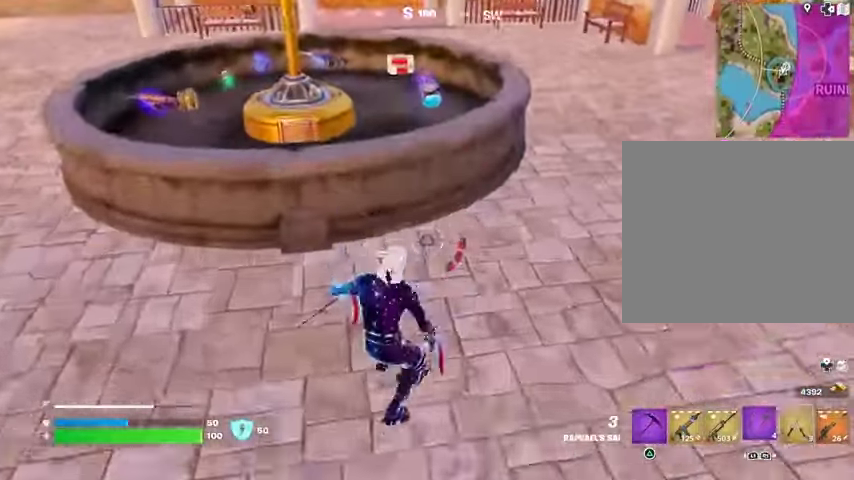
{"buttons": [], "left_stick": "up", "right_stick": "center", "events": [[33, "CROSS", "down"], [67, "L1", "up"], [100, "CROSS", "up"]]}
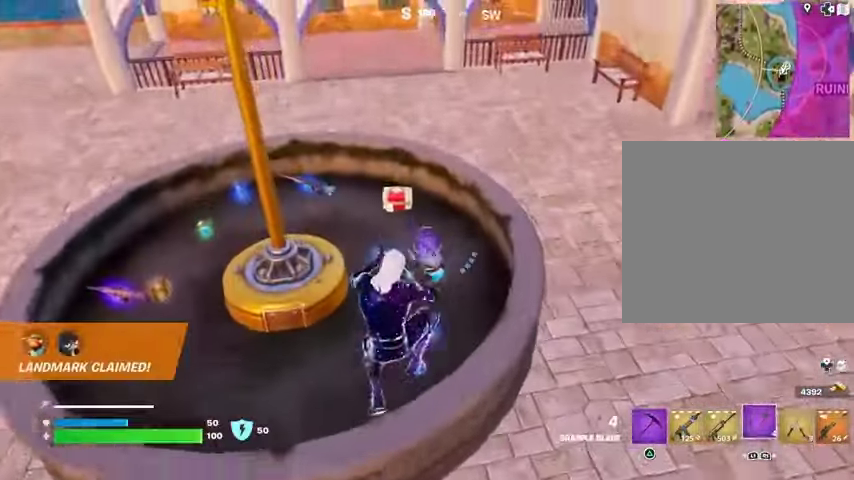
{"buttons": [], "left_stick": "down", "right_stick": "center", "events": [[133, "left_stick", "right"], [200, "SQUARE", "down"], [233, "left_stick", "up"], [267, "SQUARE", "up"], [300, "left_stick", "up-left"], [433, "left_stick", "down"]]}
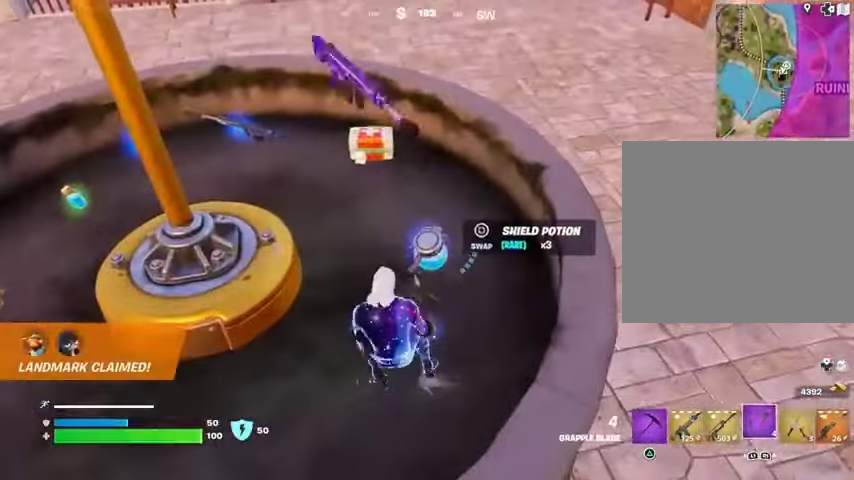
{"buttons": [], "left_stick": "up-left", "right_stick": "up-left", "events": [[133, "SQUARE", "down"], [167, "SQUARE", "up"], [267, "left_stick", "left"], [333, "right_stick", "up-left"], [433, "left_stick", "up-left"]]}
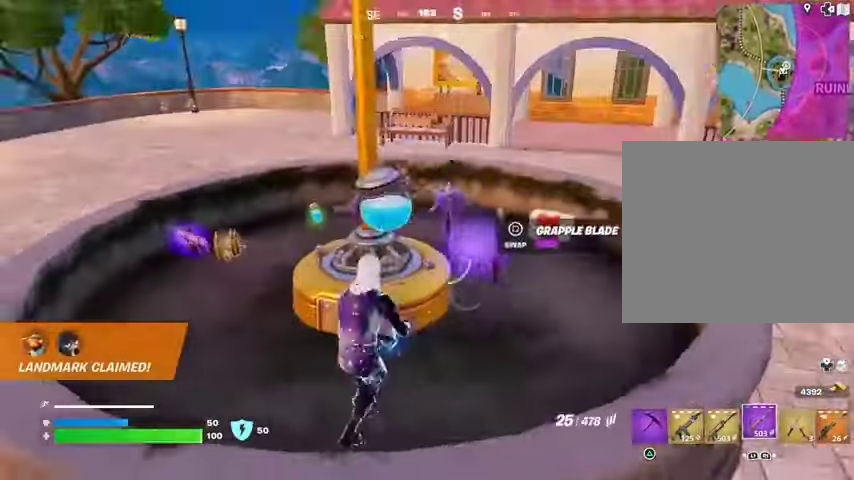
{"buttons": [], "left_stick": "up-left", "right_stick": "right", "events": [[33, "right_stick", "center"], [500, "right_stick", "right"]]}